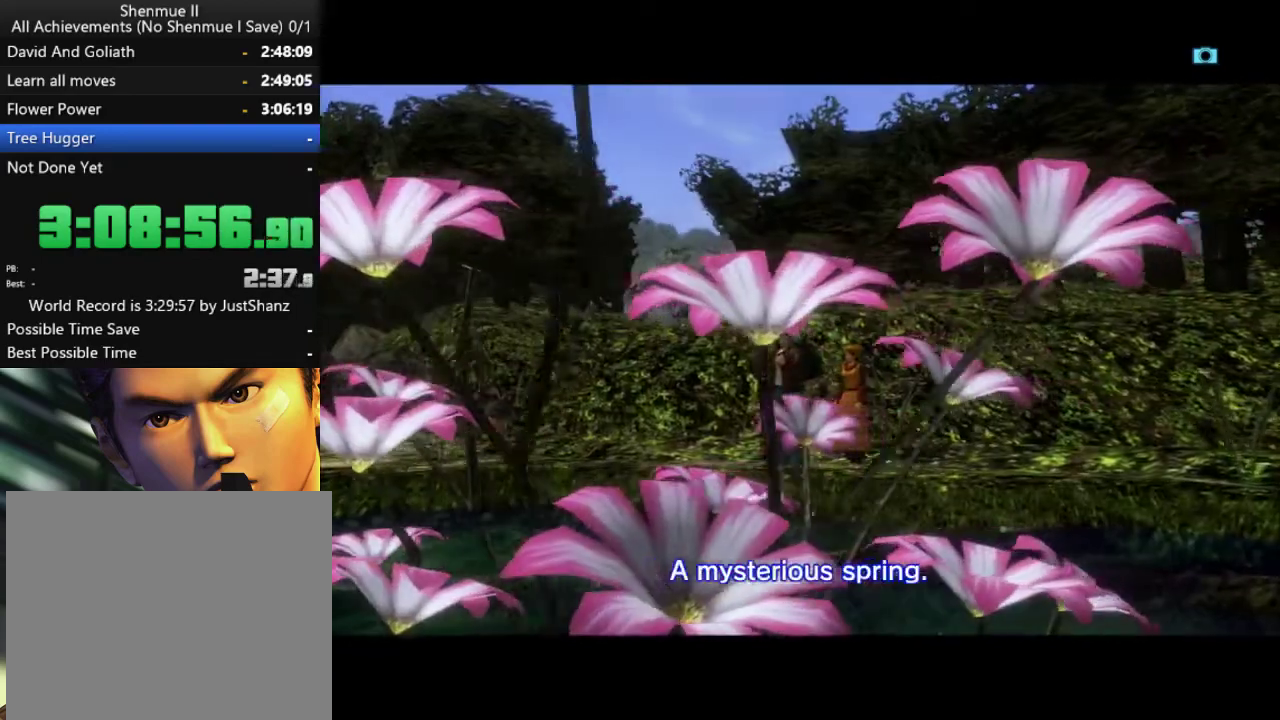
Gameplay with a controller (Xbox layout); each line is a JSON object with the inputs held at the frame after it. "events" lists button and stick changes between this image and that frame as [ms after this image, input, new state], when the widget could be followed in between.
{"buttons": ["L2", "R2"], "left_stick": "center", "right_stick": "center", "events": [[67, "L2", "down"], [200, "L2", "up"], [300, "L2", "down"], [333, "R2", "down"], [400, "L2", "up"], [400, "R2", "up"], [467, "L2", "down"], [467, "R2", "down"]]}
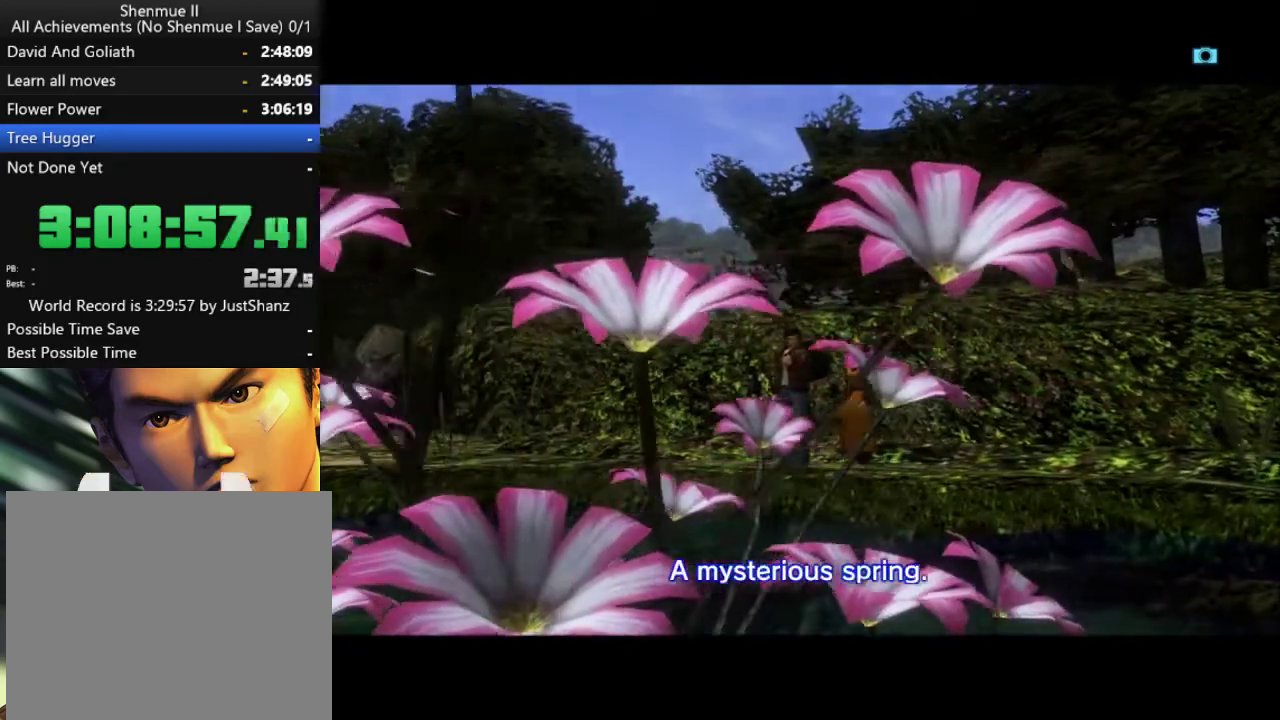
{"buttons": ["L2", "R2"], "left_stick": "center", "right_stick": "center", "events": [[67, "L2", "up"], [67, "R2", "up"], [133, "L2", "down"], [133, "R2", "down"], [233, "R2", "up"], [267, "L2", "up"], [300, "R2", "down"], [333, "L2", "down"], [400, "R2", "up"], [433, "L2", "up"], [500, "L2", "down"], [500, "R2", "down"]]}
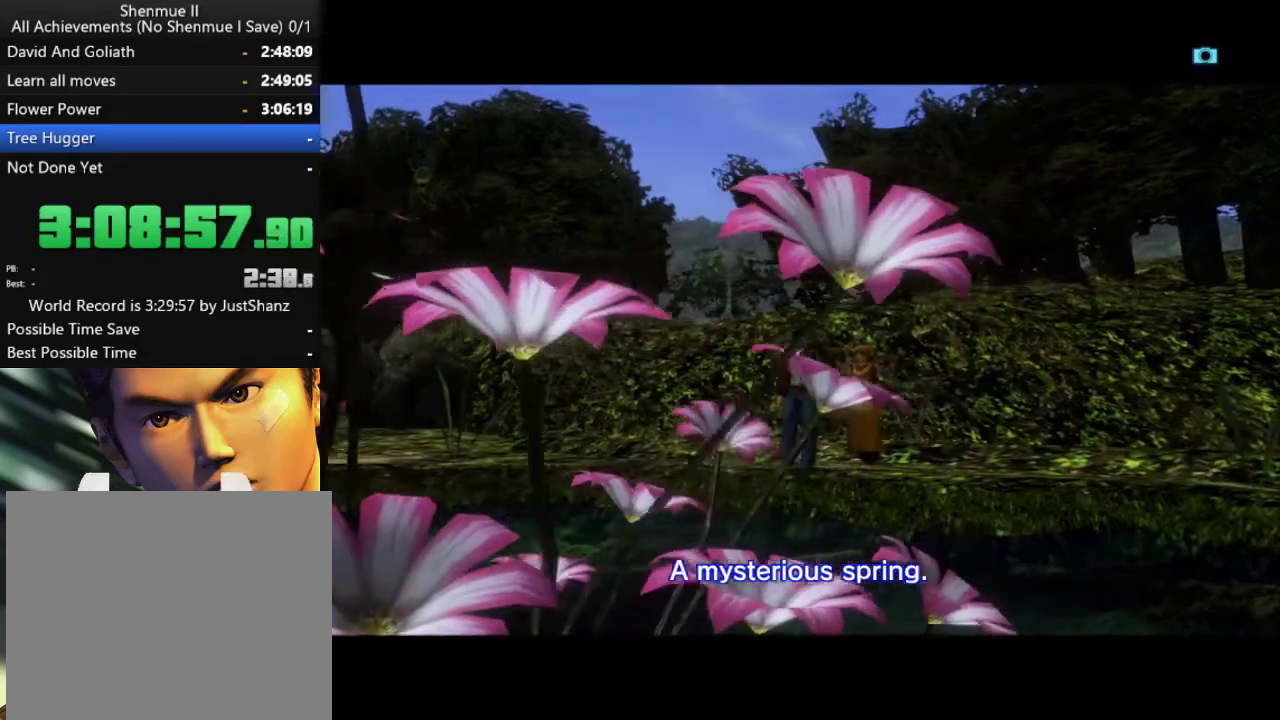
{"buttons": ["L2", "R2"], "left_stick": "center", "right_stick": "center", "events": [[67, "R2", "up"], [133, "L2", "up"], [167, "R2", "down"], [200, "L2", "down"], [267, "R2", "up"], [300, "L2", "up"], [400, "R2", "down"], [433, "L2", "down"]]}
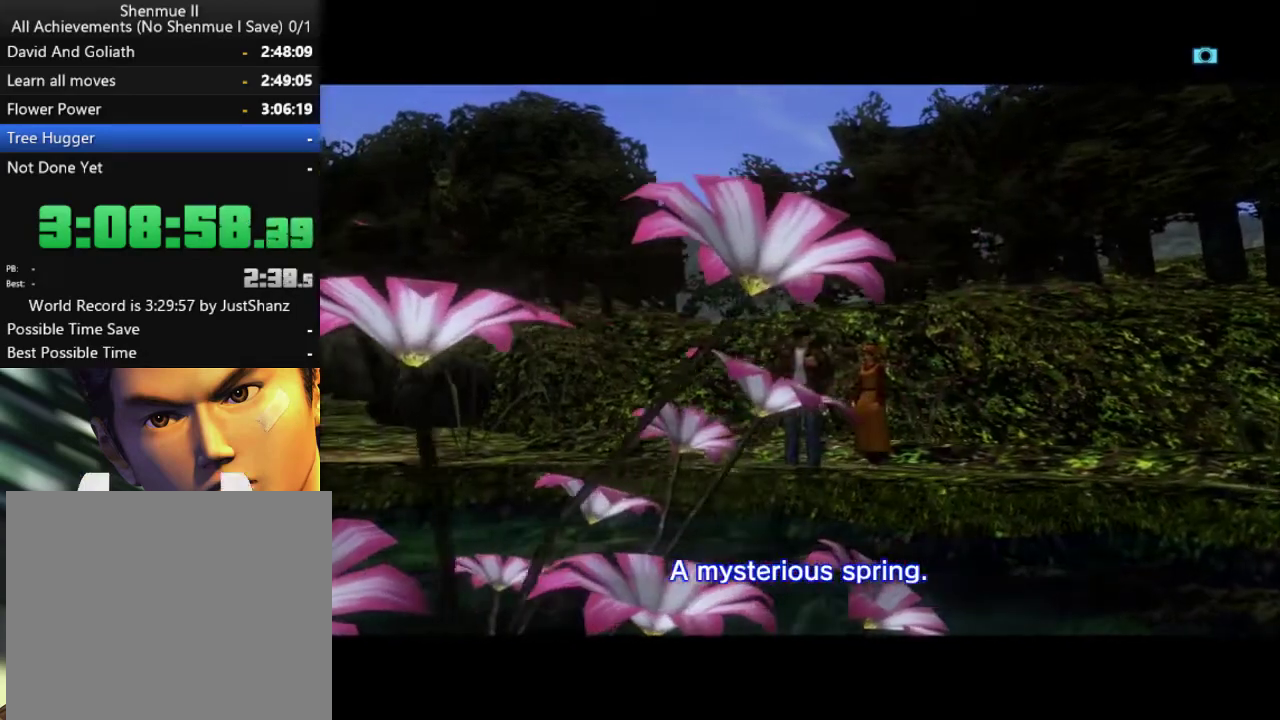
{"buttons": [], "left_stick": "center", "right_stick": "center", "events": [[67, "L2", "up"], [67, "R2", "up"]]}